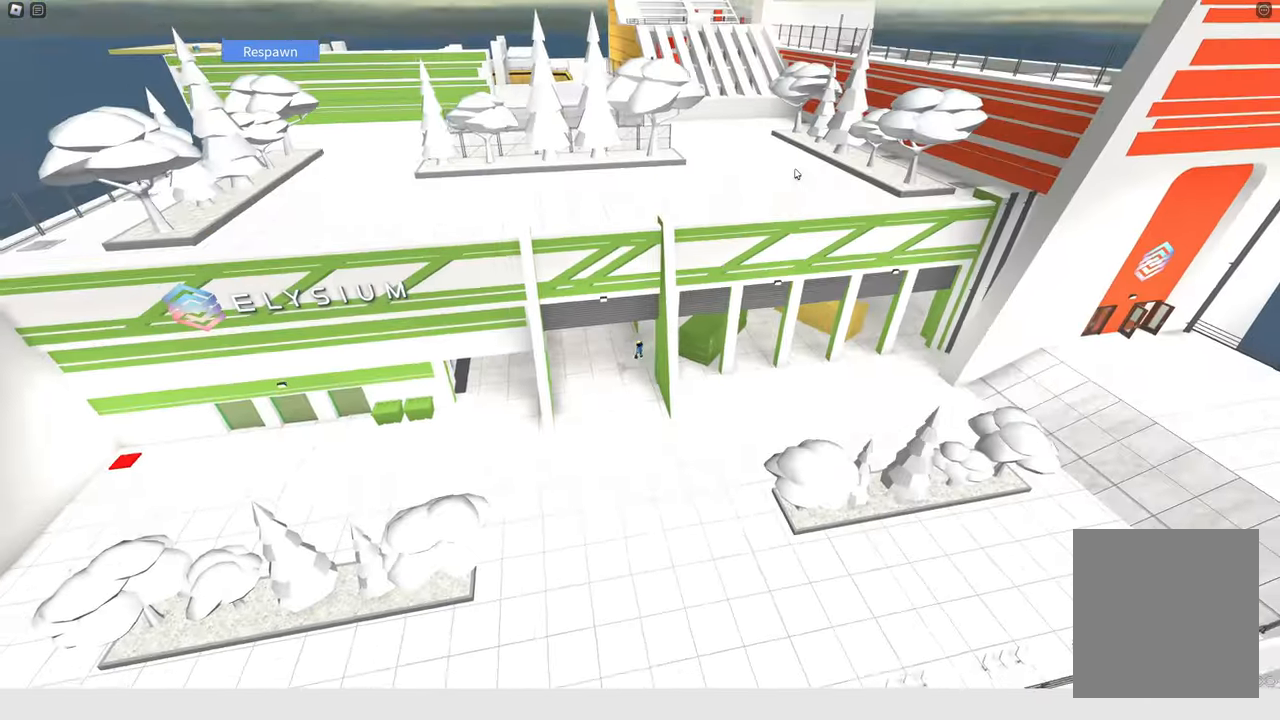
Gameplay with keyboard; each line is a JSON object with the keys held at the frame after it. "events" lists presses ("down") and releases ("up") of "a", "d", "s", "space" and "w" between this image and that frame as [ms after this image, input, new state], when the widget could be followed in between. No other keys are recorded. Mouse input is not recorded.
{"keys": ["d", "s"], "events": [[17, "s", "down"], [117, "a", "up"], [433, "d", "down"]]}
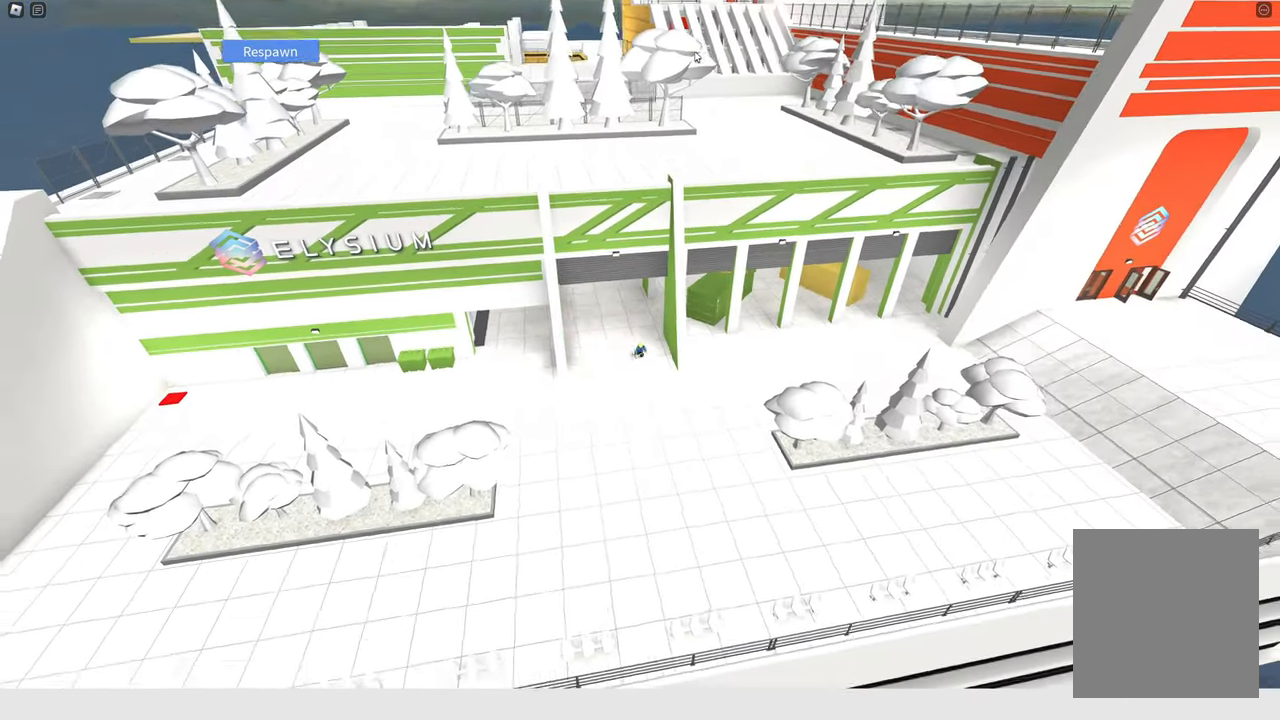
{"keys": ["d"], "events": [[317, "s", "up"]]}
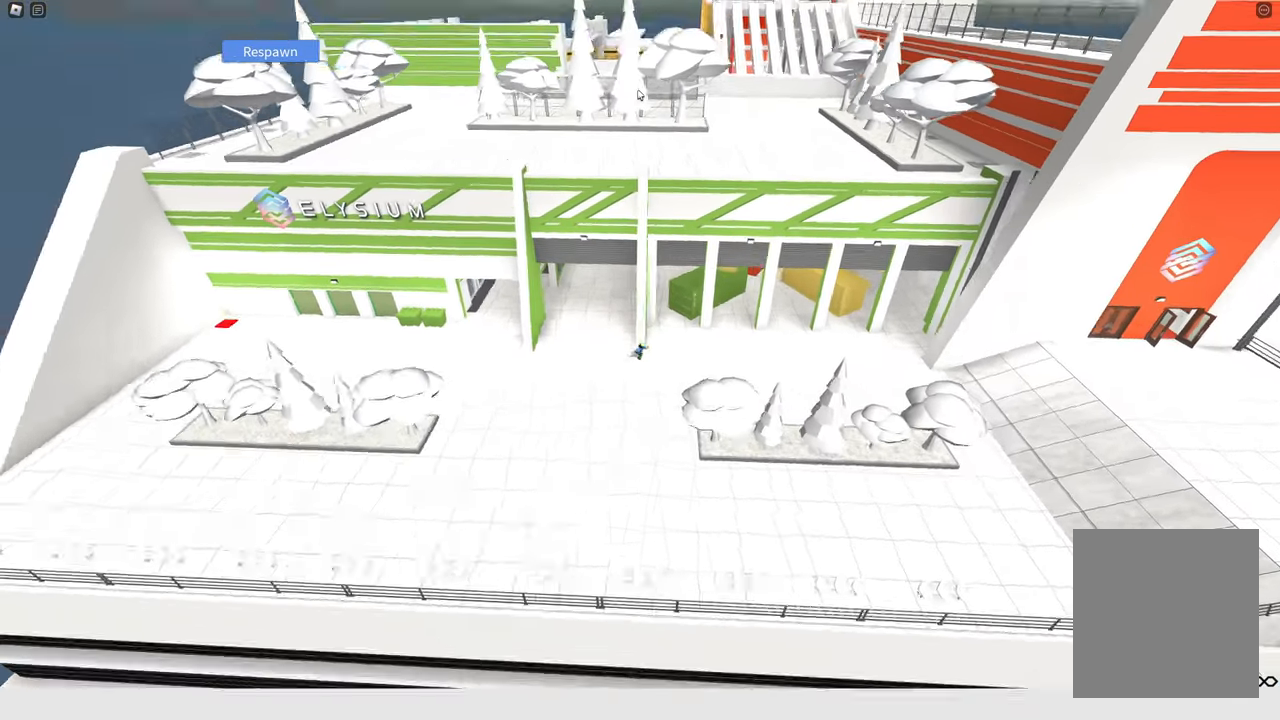
{"keys": ["d"], "events": []}
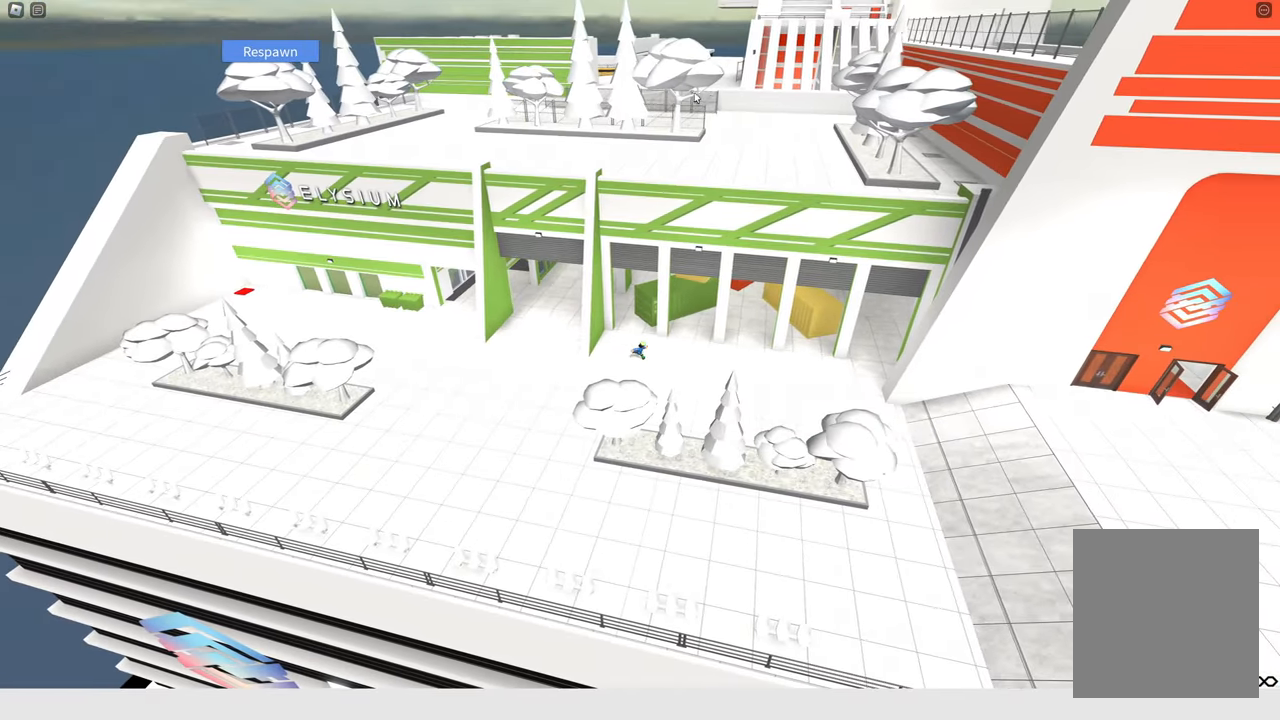
{"keys": ["d", "s"], "events": [[117, "s", "down"]]}
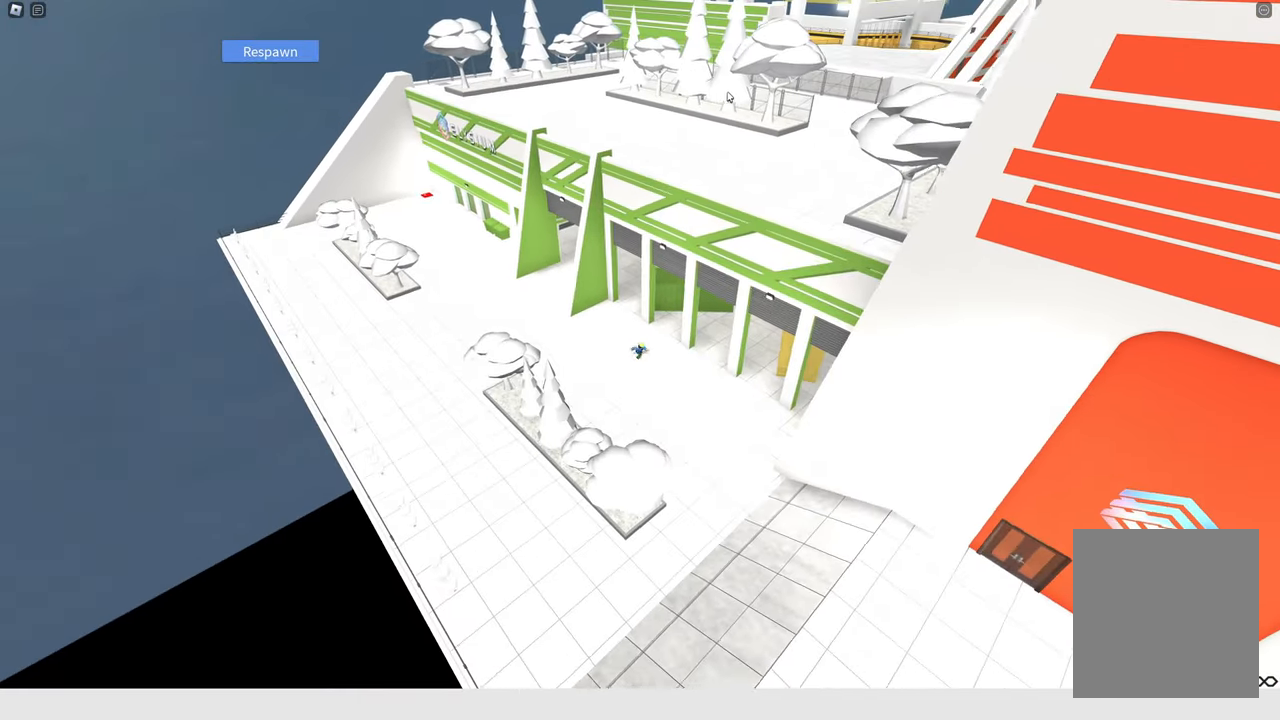
{"keys": ["d", "s"], "events": []}
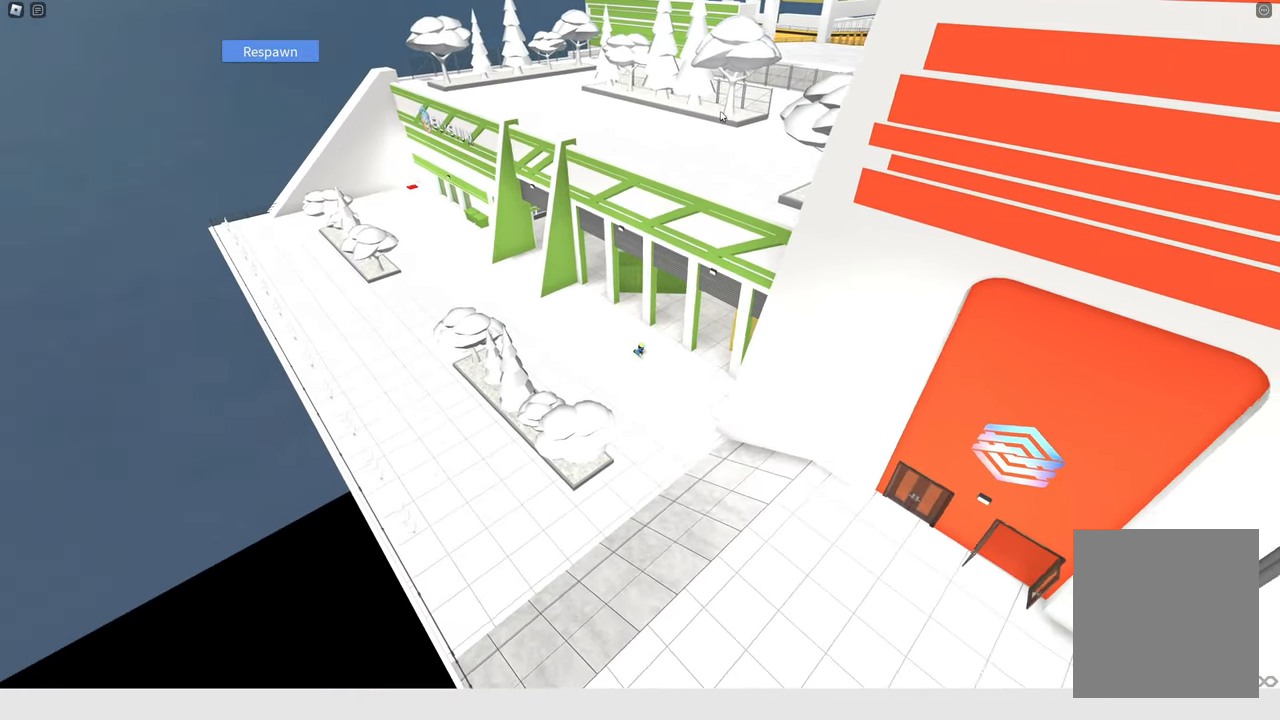
{"keys": [], "events": [[317, "d", "up"], [317, "s", "up"]]}
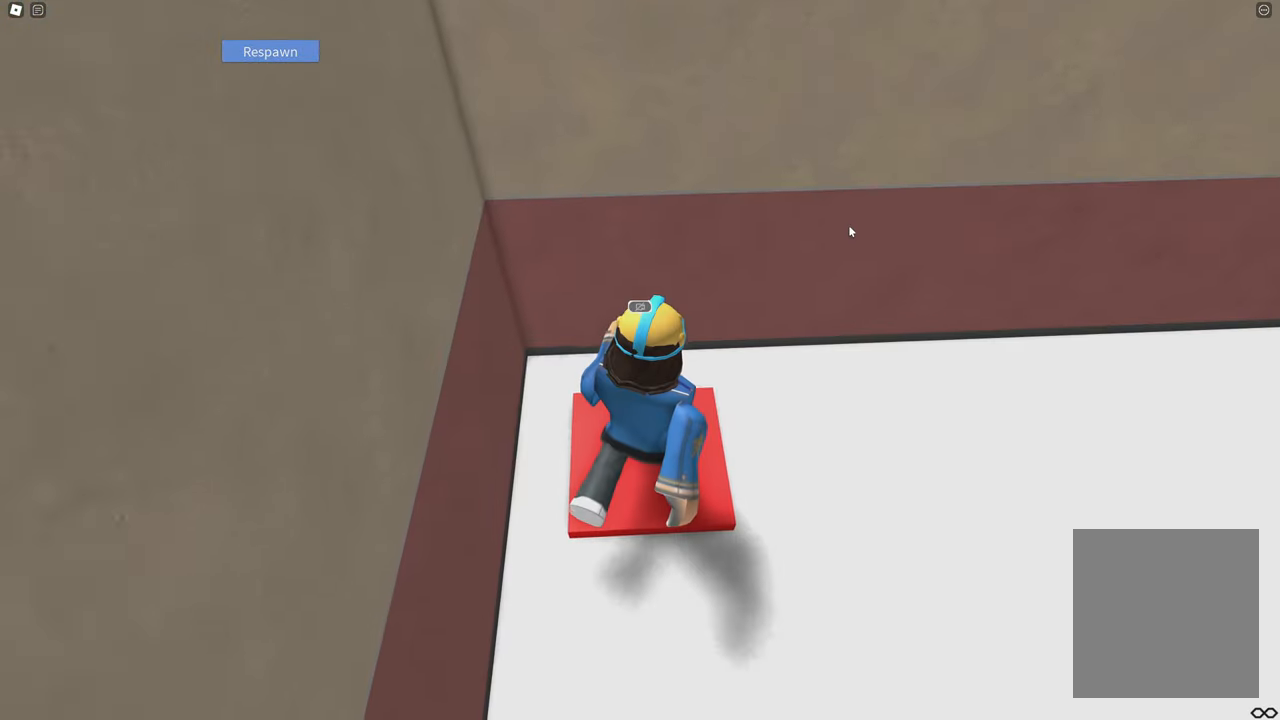
{"keys": ["a"], "events": [[367, "a", "down"]]}
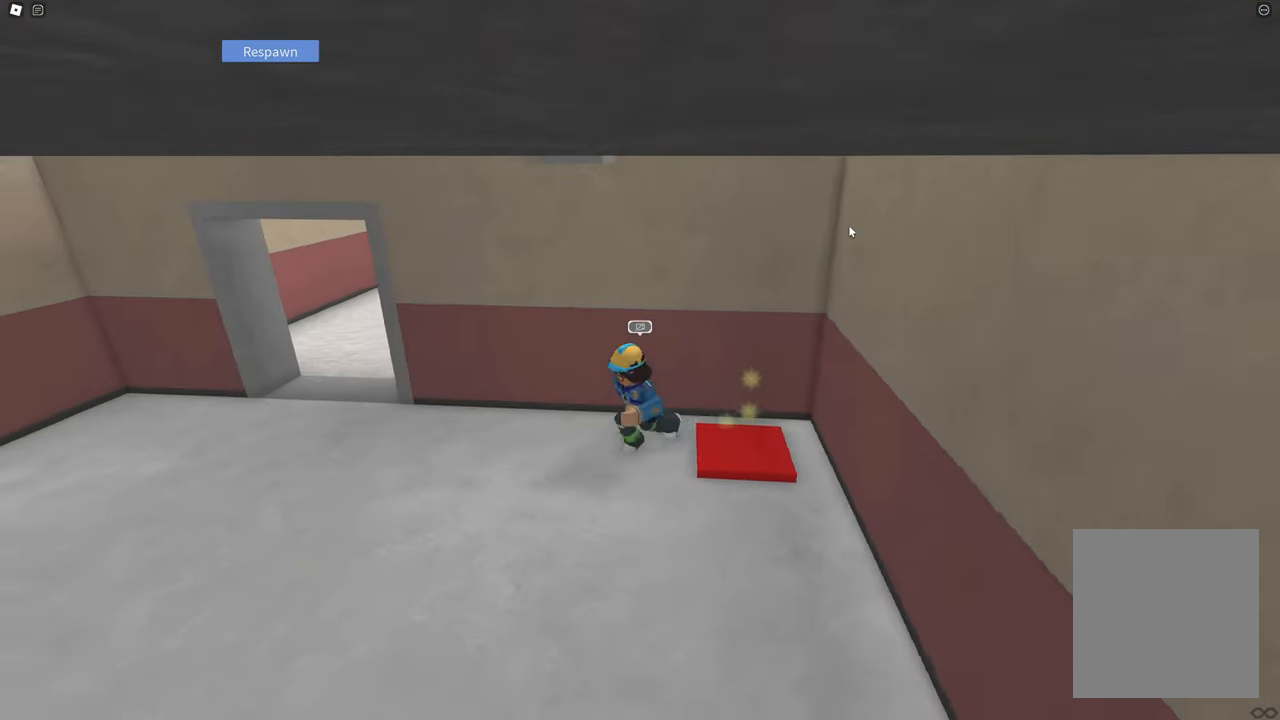
{"keys": ["w"], "events": [[200, "w", "down"], [383, "a", "up"]]}
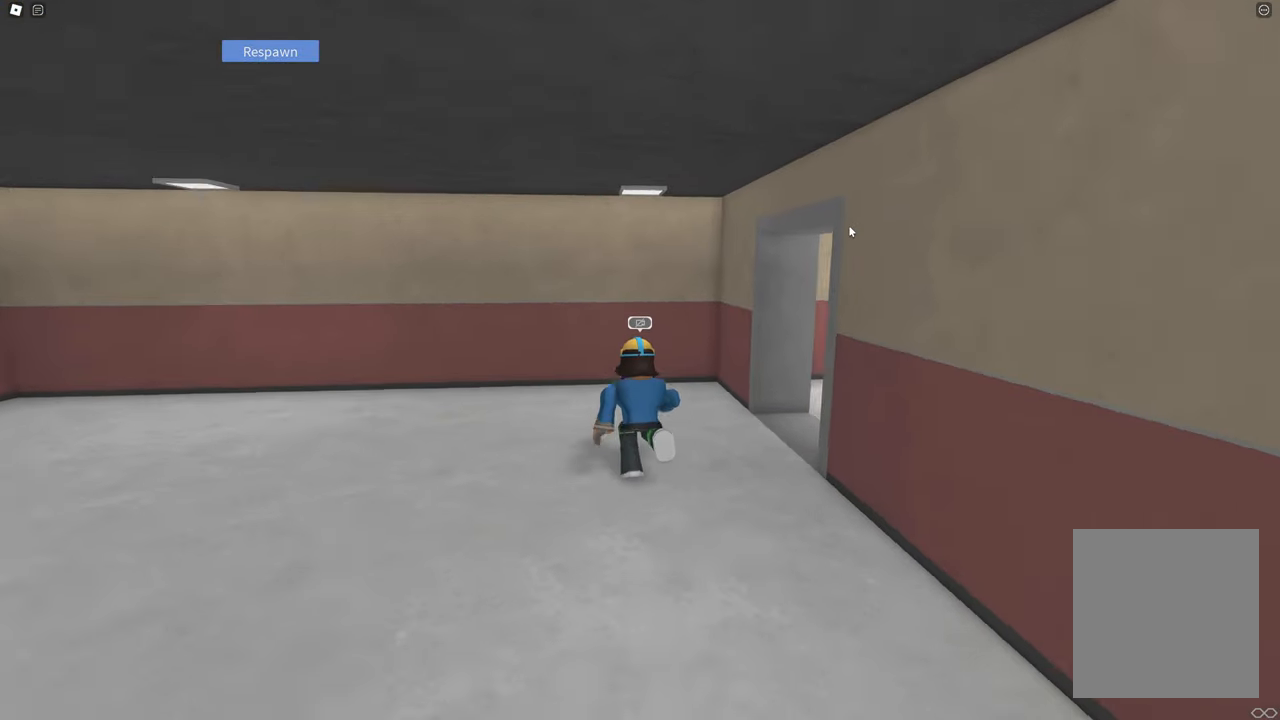
{"keys": ["w"], "events": [[67, "a", "down"], [200, "d", "down"], [250, "a", "up"], [300, "d", "up"]]}
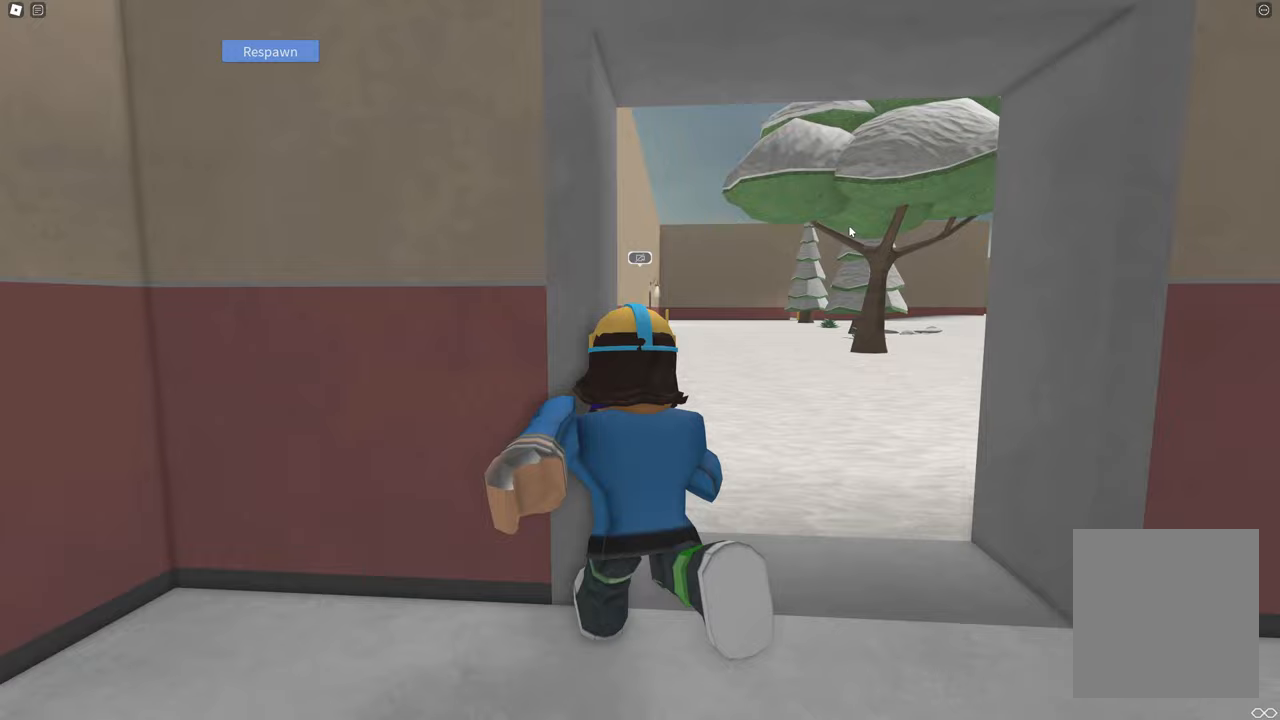
{"keys": ["d", "w"], "events": [[500, "d", "down"]]}
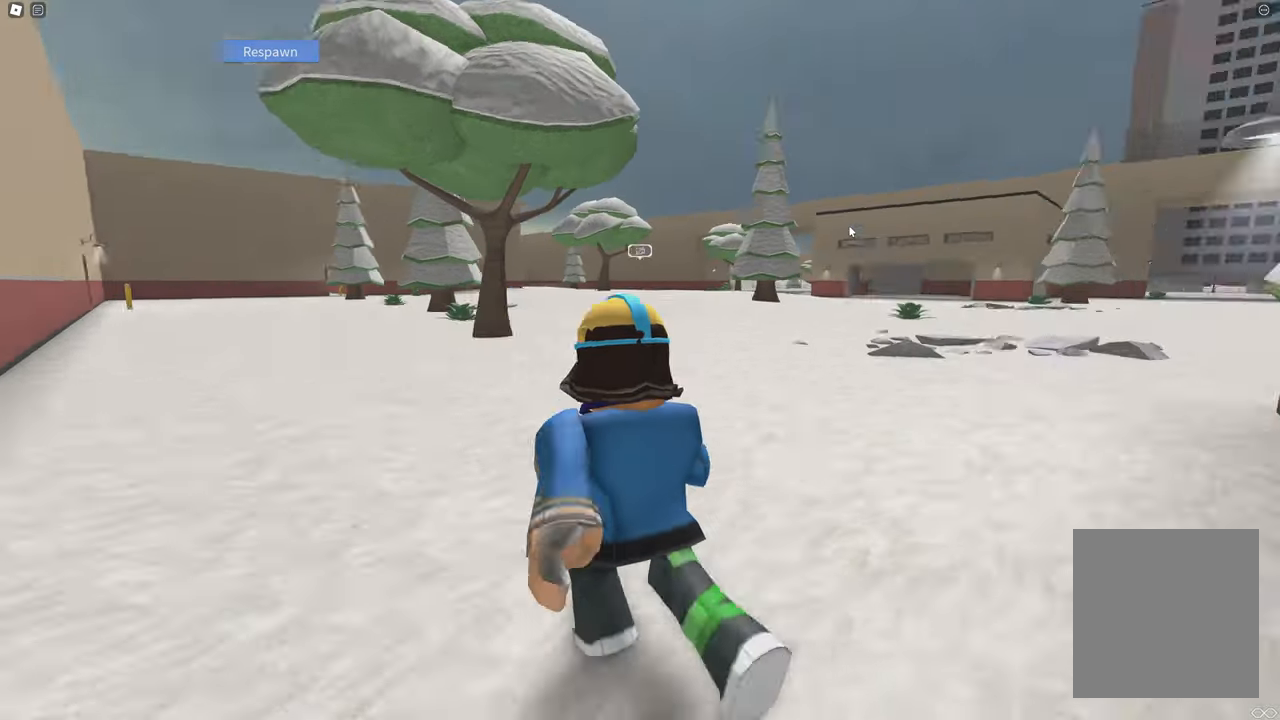
{"keys": ["w"], "events": [[50, "d", "up"]]}
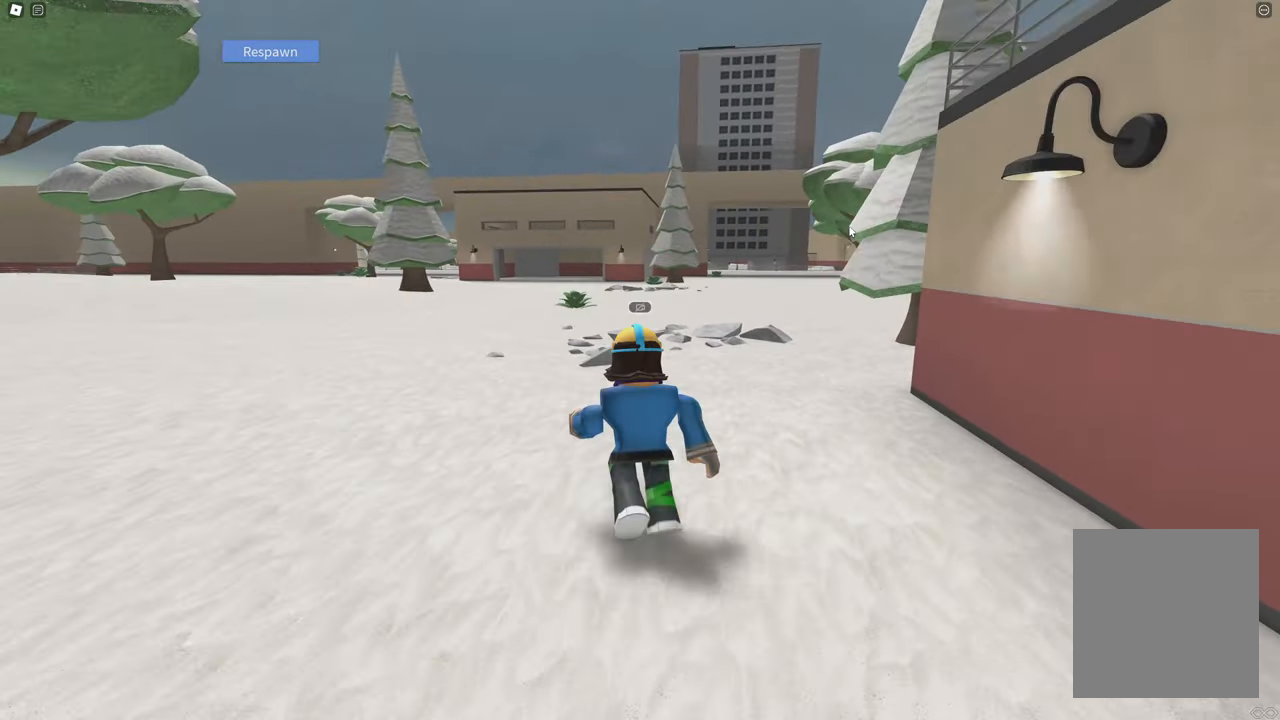
{"keys": ["a", "w"], "events": [[167, "a", "down"]]}
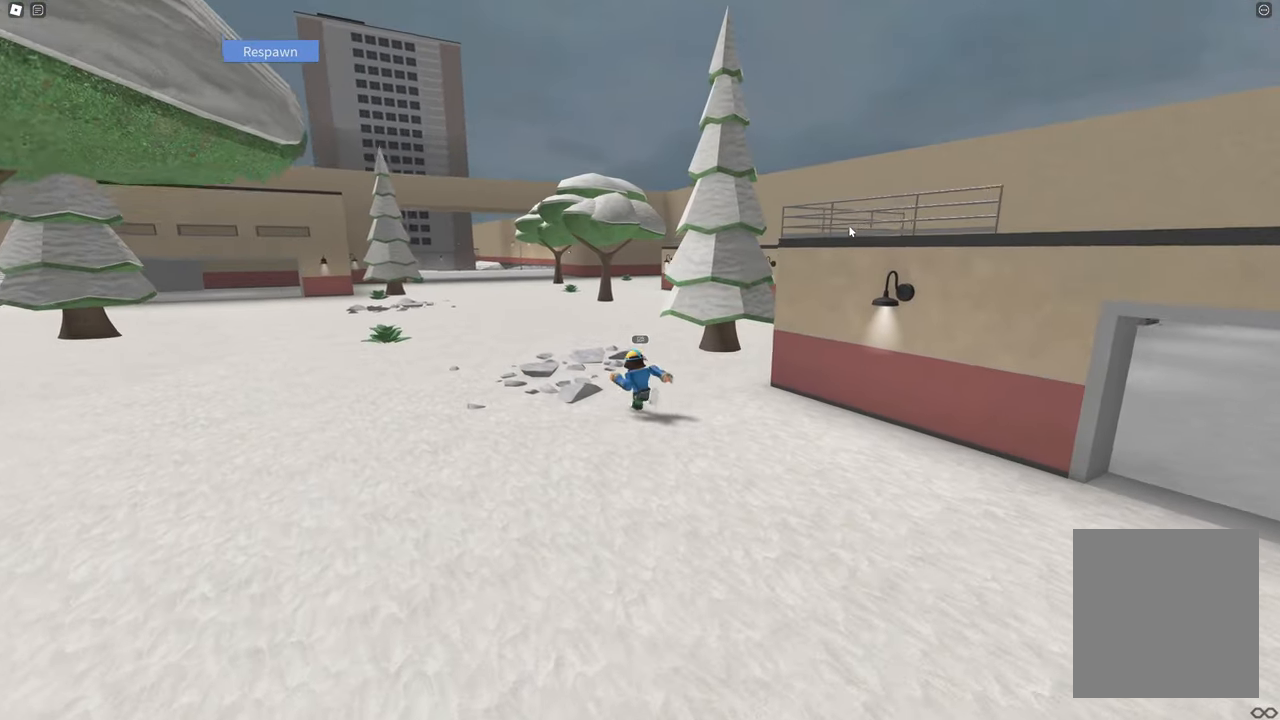
{"keys": ["d", "space"], "events": [[67, "a", "up"], [67, "d", "down"], [67, "space", "down"], [317, "w", "up"]]}
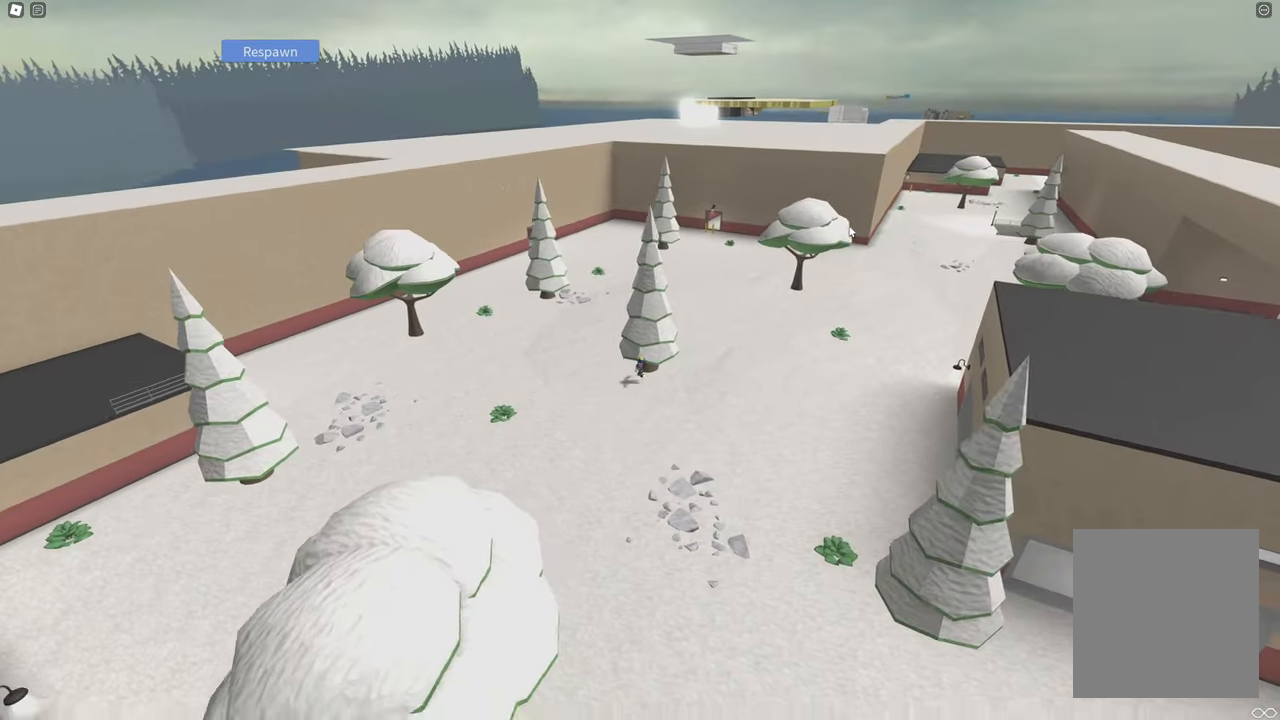
{"keys": ["d", "space"], "events": []}
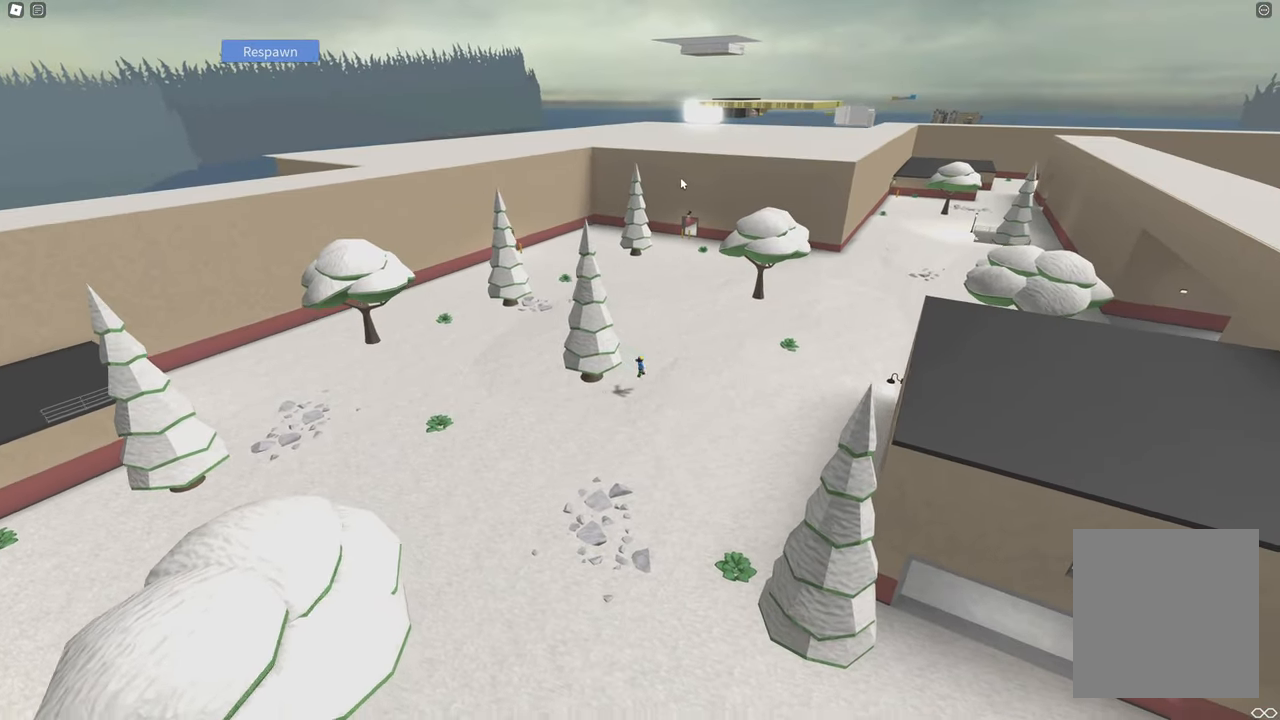
{"keys": ["d", "space", "w"], "events": [[167, "w", "down"]]}
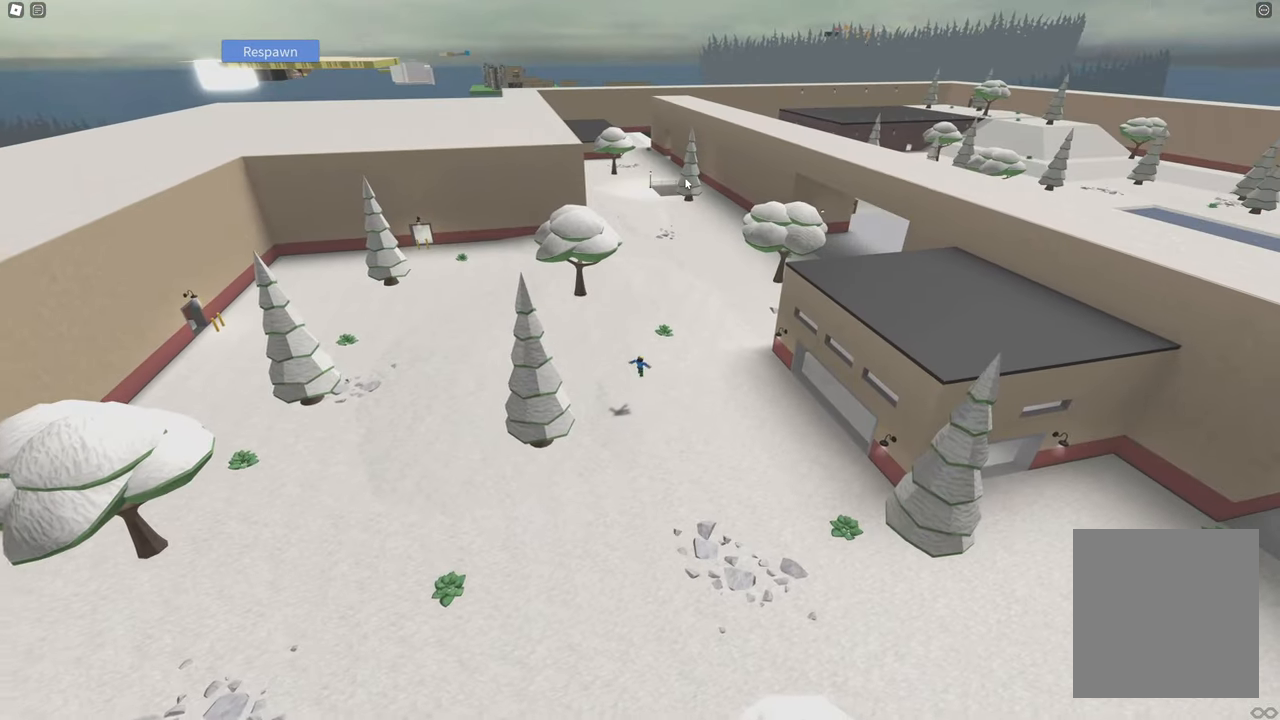
{"keys": ["space", "w"], "events": [[233, "d", "up"]]}
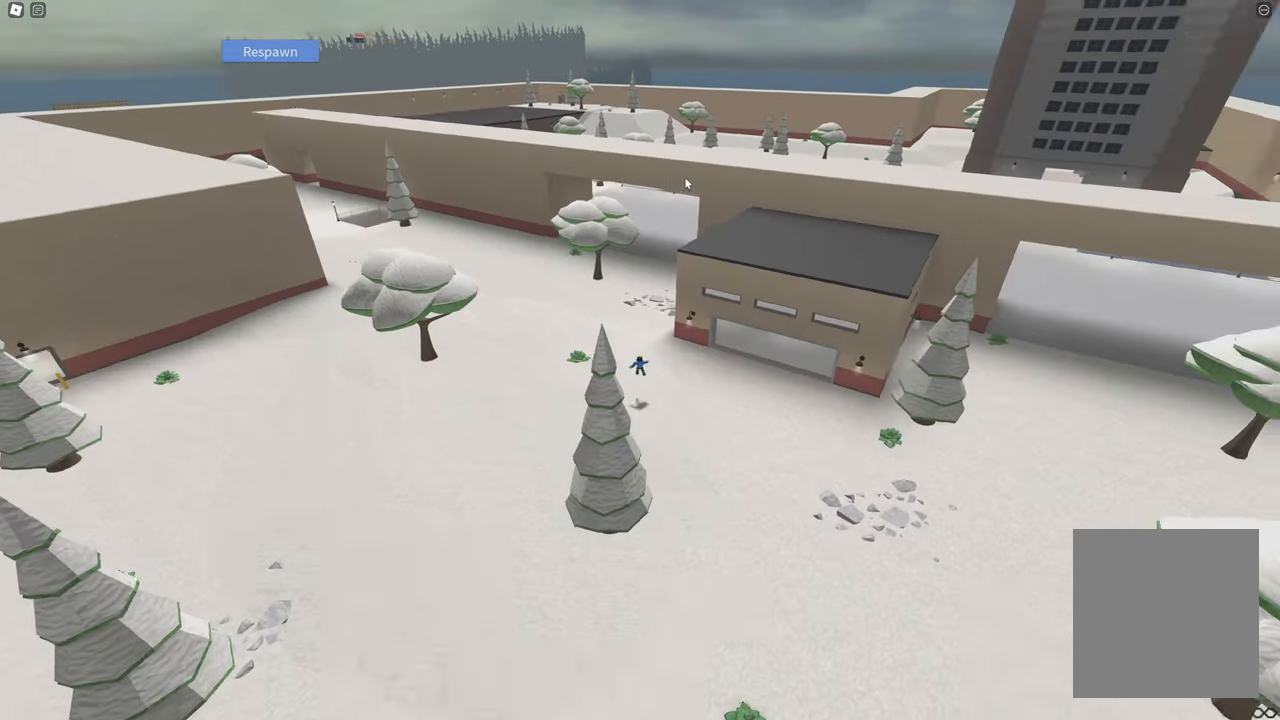
{"keys": ["a", "space", "w"], "events": [[200, "a", "down"]]}
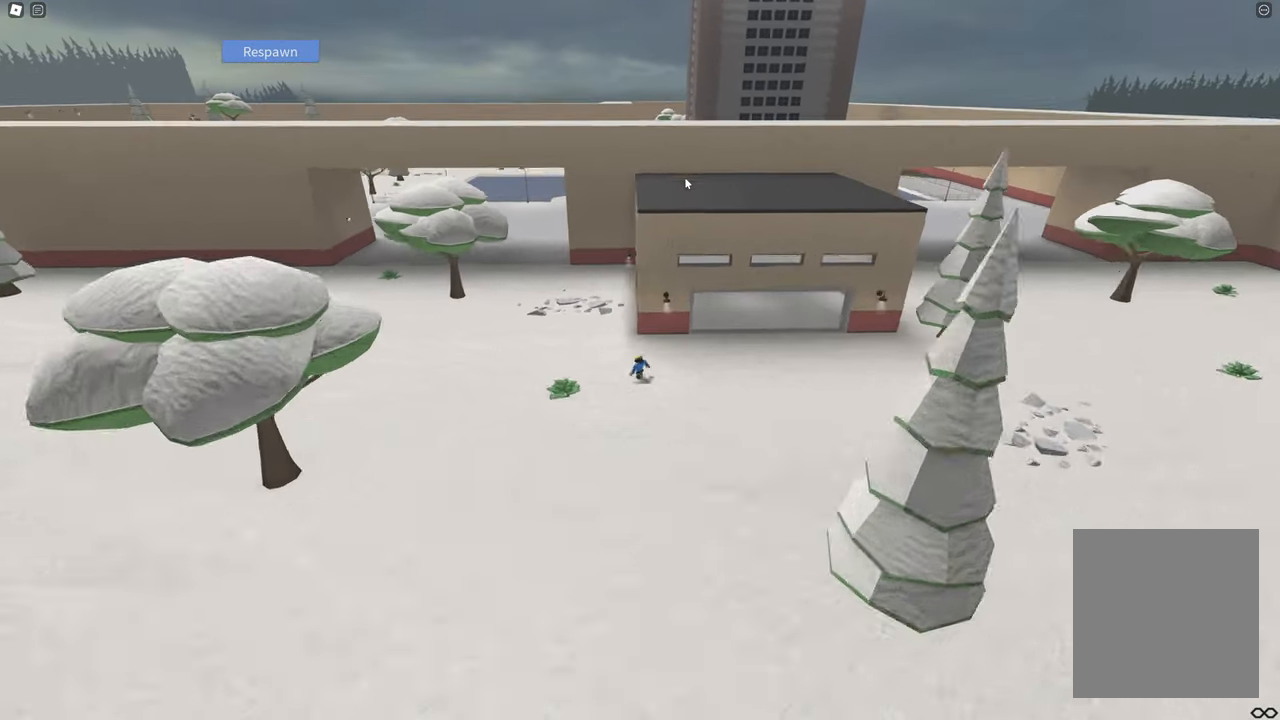
{"keys": ["a", "w"], "events": [[350, "space", "up"]]}
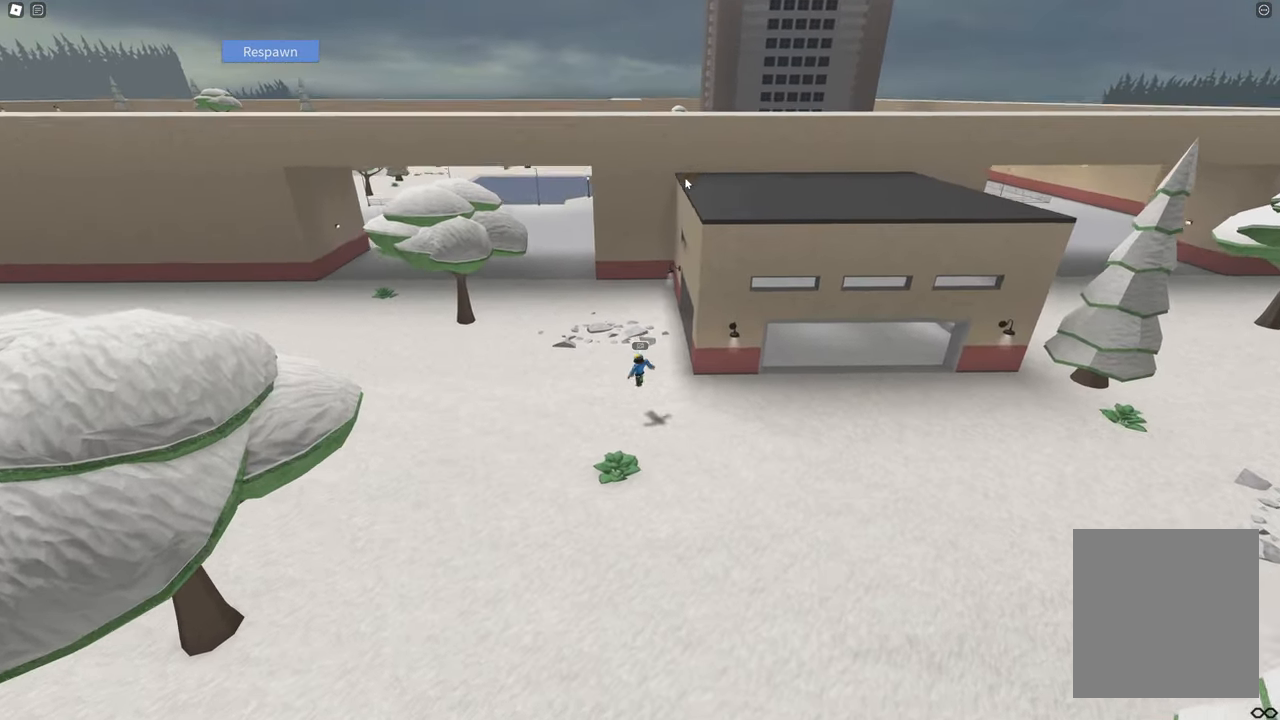
{"keys": ["a", "w"], "events": []}
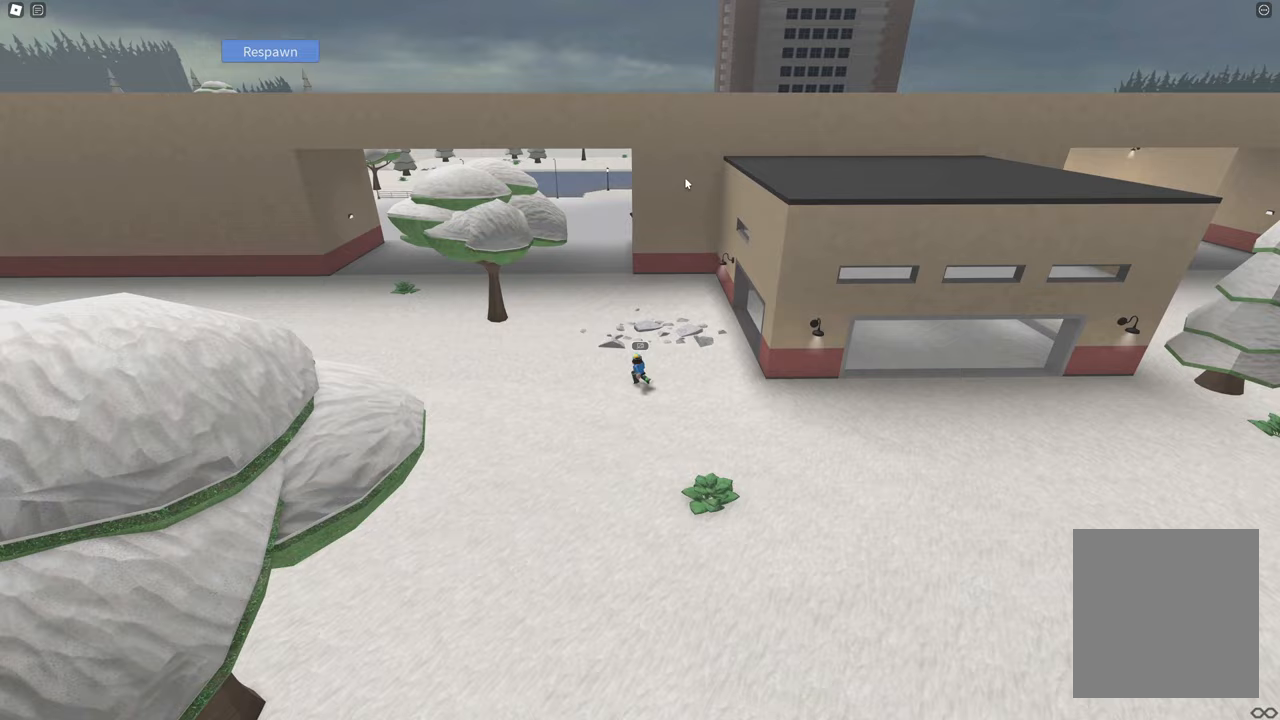
{"keys": ["w"], "events": [[350, "a", "up"]]}
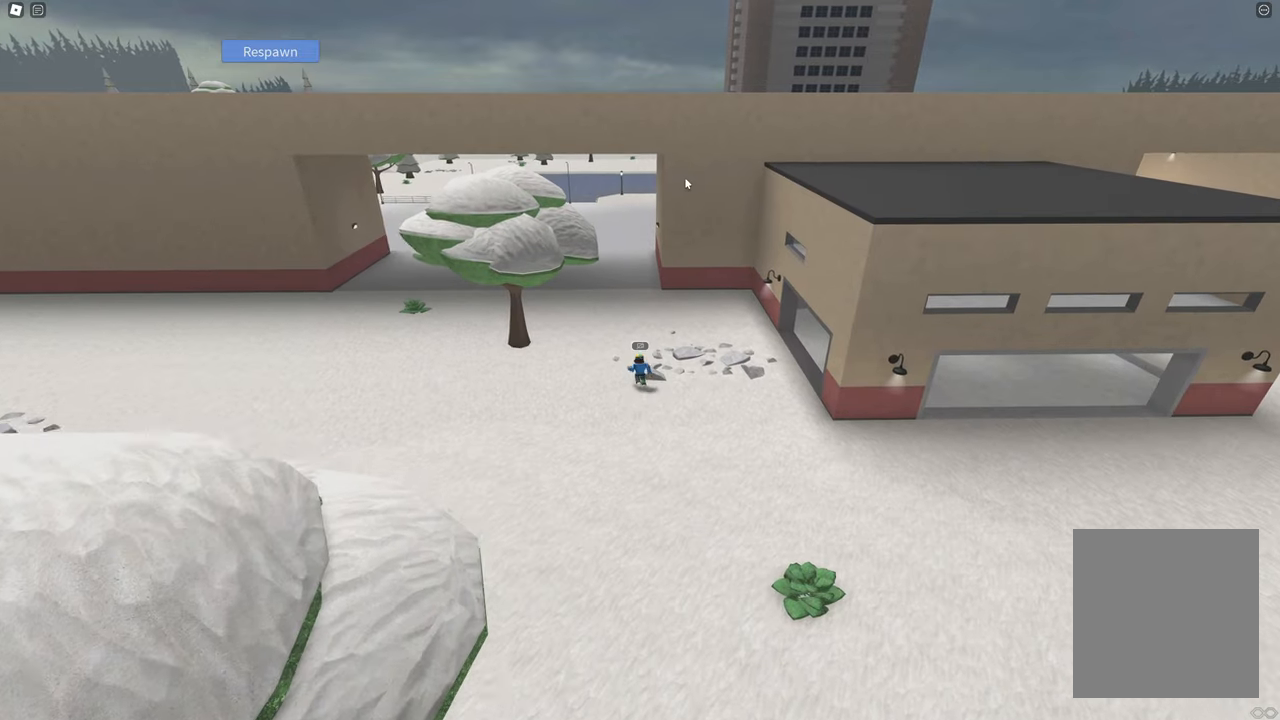
{"keys": ["a", "w"], "events": [[217, "space", "down"], [400, "a", "down"], [500, "space", "up"]]}
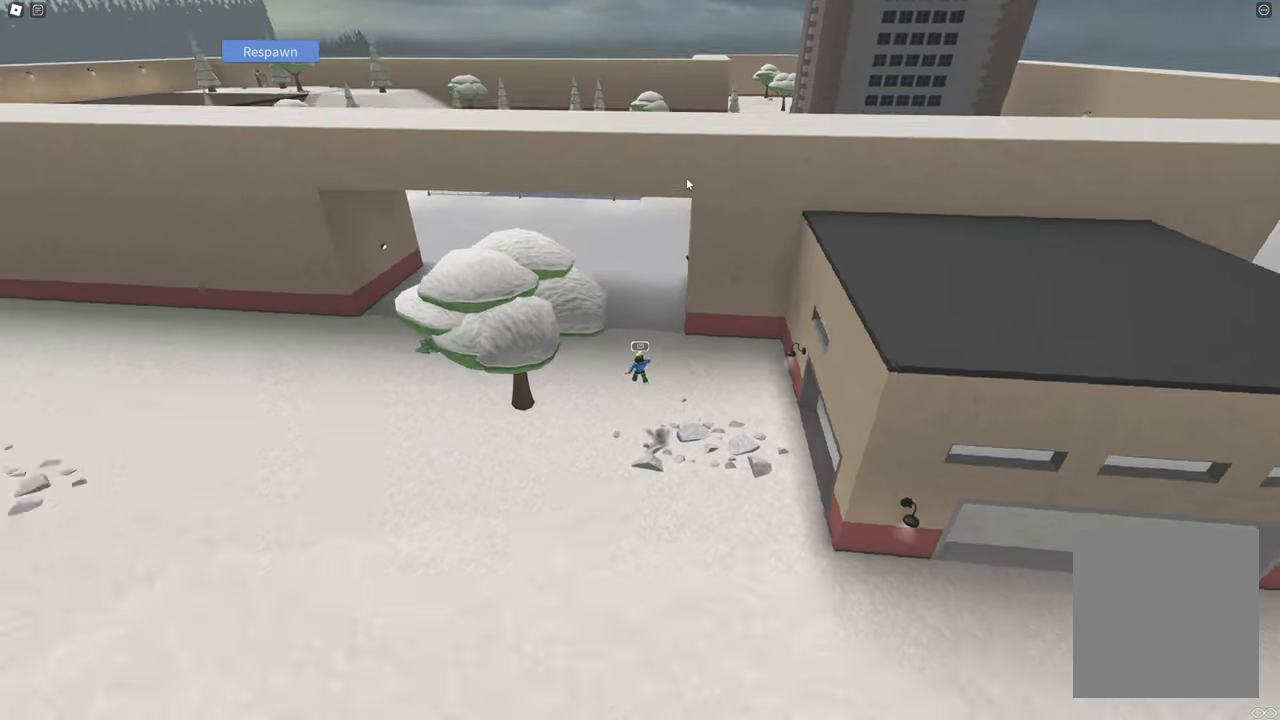
{"keys": ["space", "w"], "events": [[83, "a", "up"], [233, "space", "down"]]}
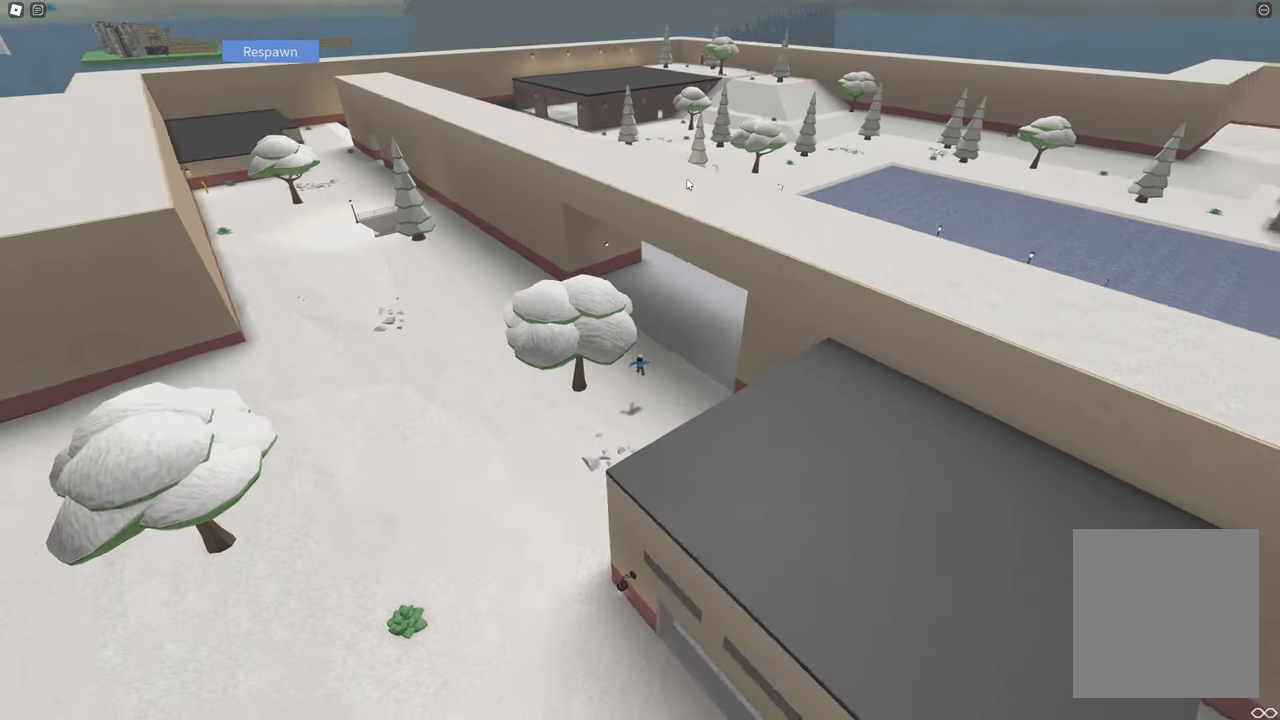
{"keys": ["space", "w"], "events": []}
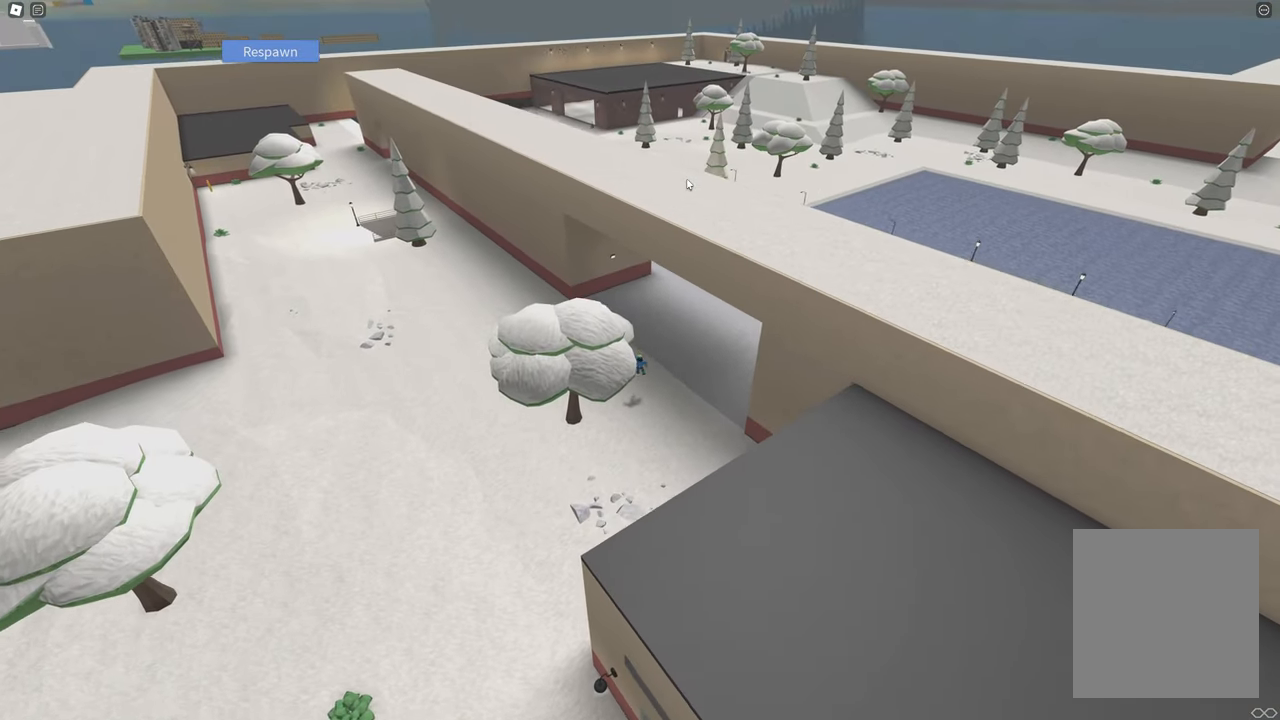
{"keys": ["space", "w"], "events": [[117, "d", "down"], [500, "d", "up"]]}
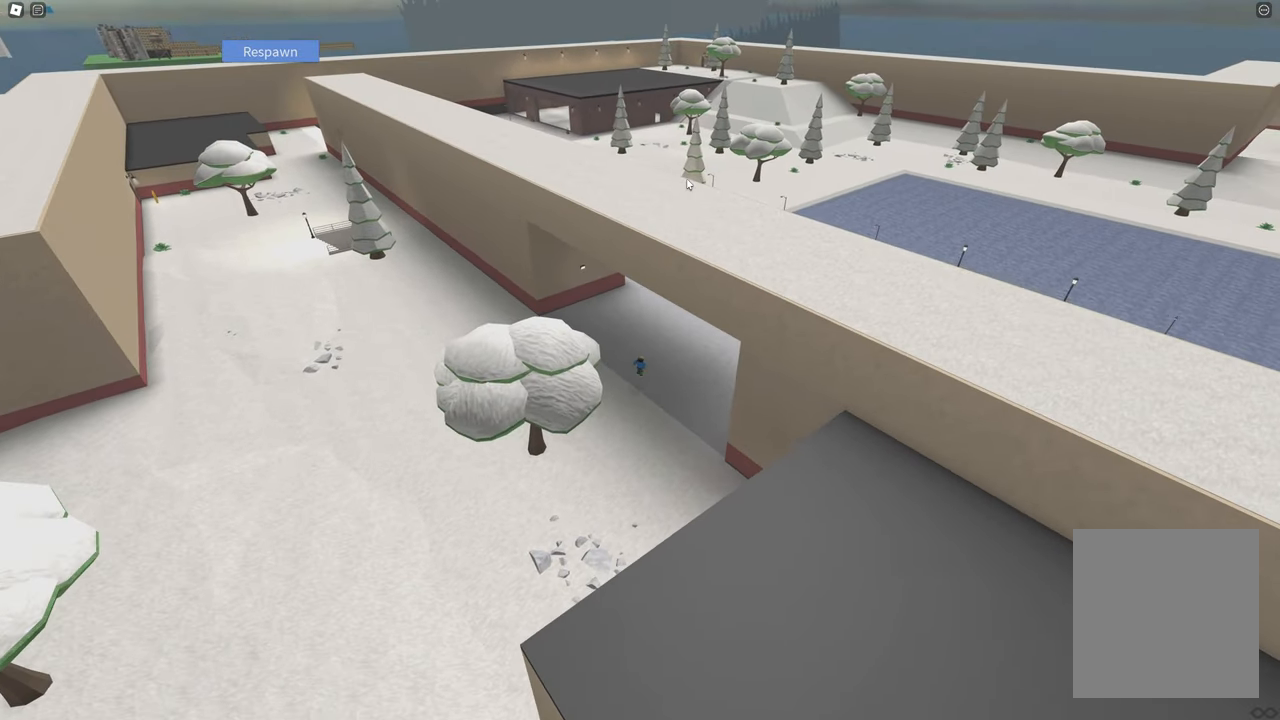
{"keys": ["space", "w"], "events": []}
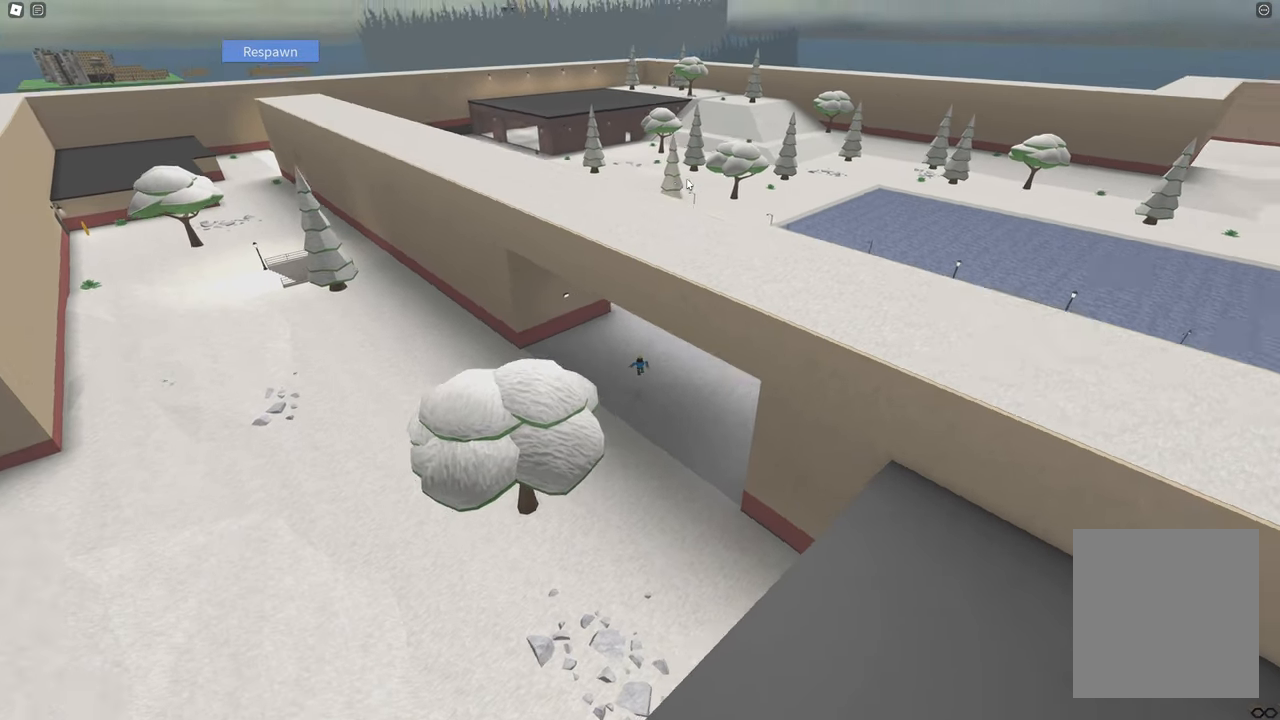
{"keys": ["d", "w"], "events": [[17, "space", "up"], [167, "d", "down"]]}
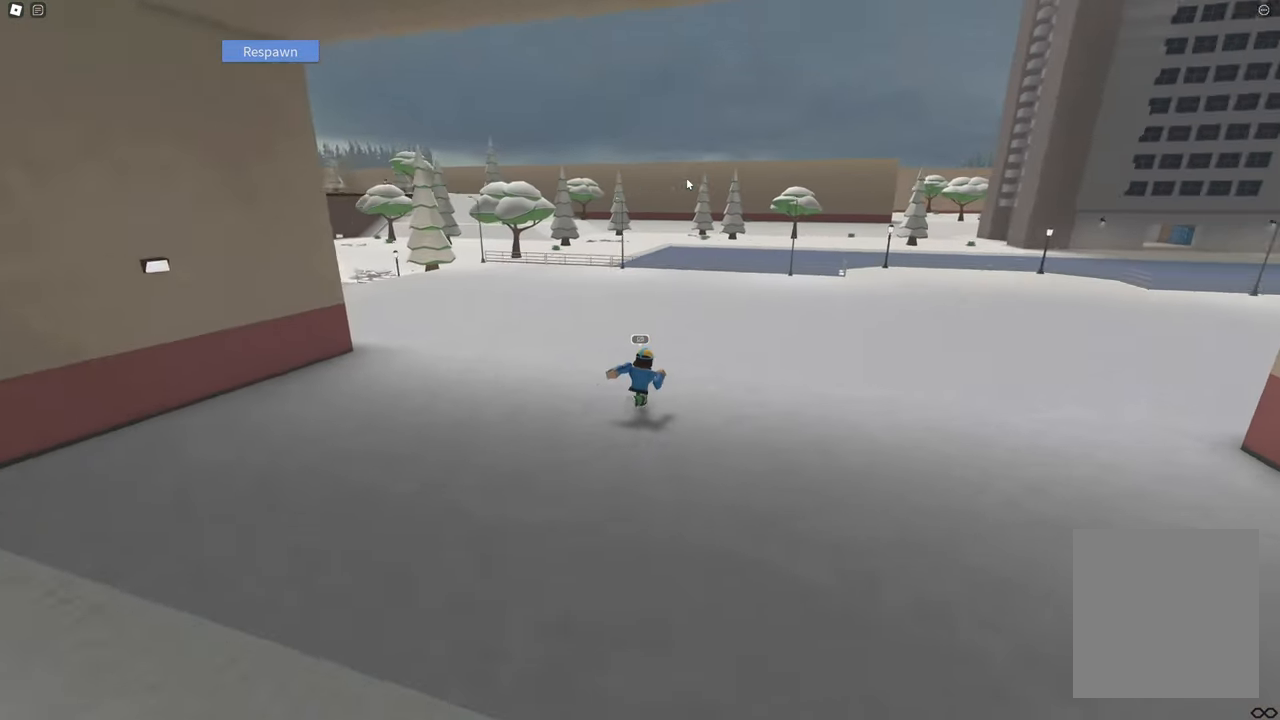
{"keys": ["a", "space", "w"], "events": [[67, "a", "down"], [67, "d", "up"], [400, "space", "down"]]}